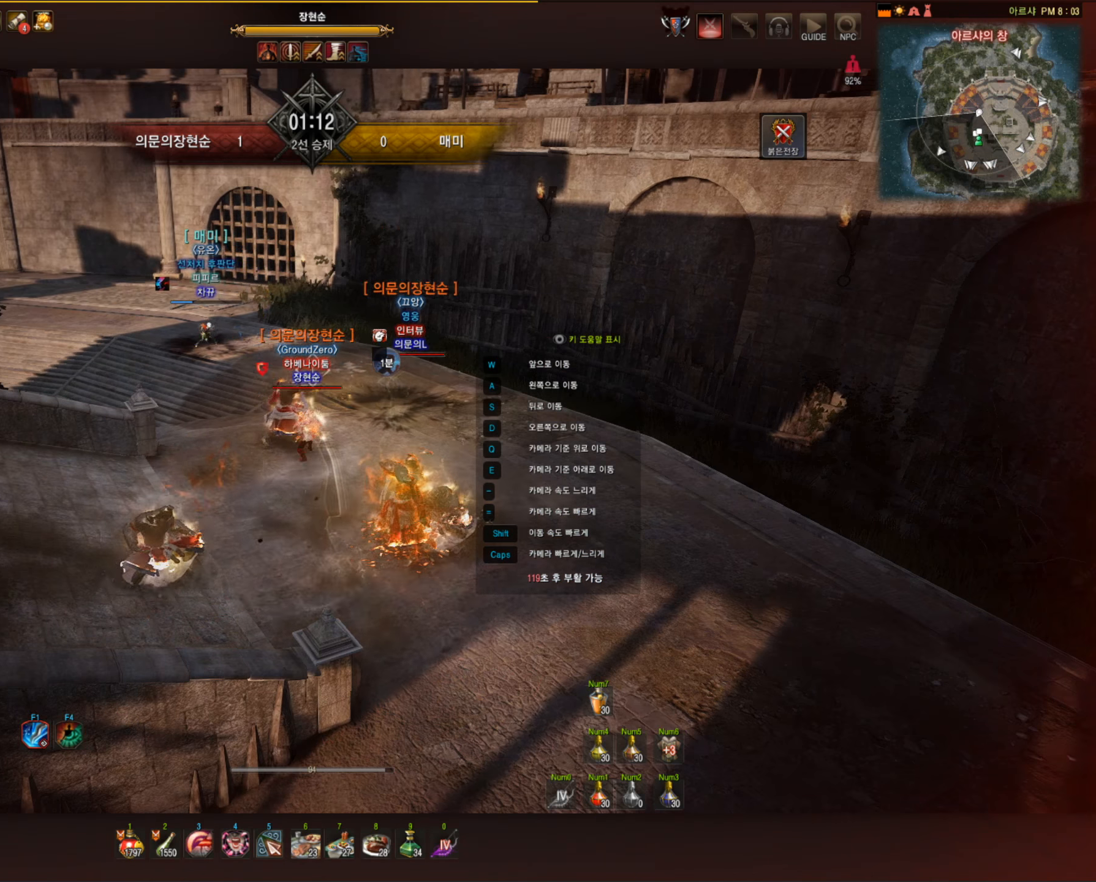
Gameplay with keyboard and mouse; each line is a JSON object with the keys and mouse buttons held at the frame after it. "events" lists presses ("down") and releases ("up") of "a", "c", "d", "e", "f", "q", "s", "shift", "space", "tab", "w", "mouse_left" and "mouse_right" between this image and that frame as [ms after this image, input, new state], when the widget could be followed in between. "mouse_left", "mouse_right" = the "left", "right" buttons of the "mouse" list. No other keys are recorded. Mouse movement is not recorded.
{"keys": [], "mouse": [], "events": [[202, "w", "down"], [404, "w", "up"]]}
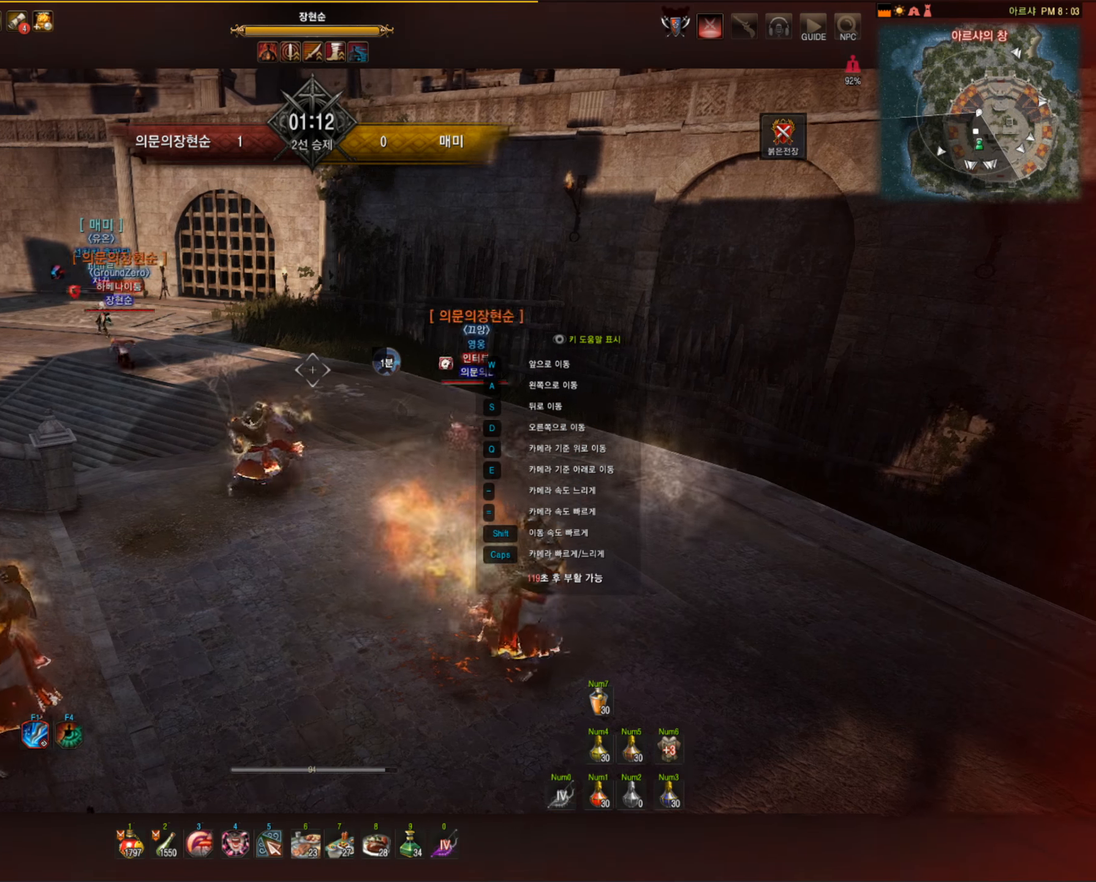
{"keys": ["d"], "mouse": [], "events": [[166, "s", "down"], [368, "d", "down"], [442, "s", "up"]]}
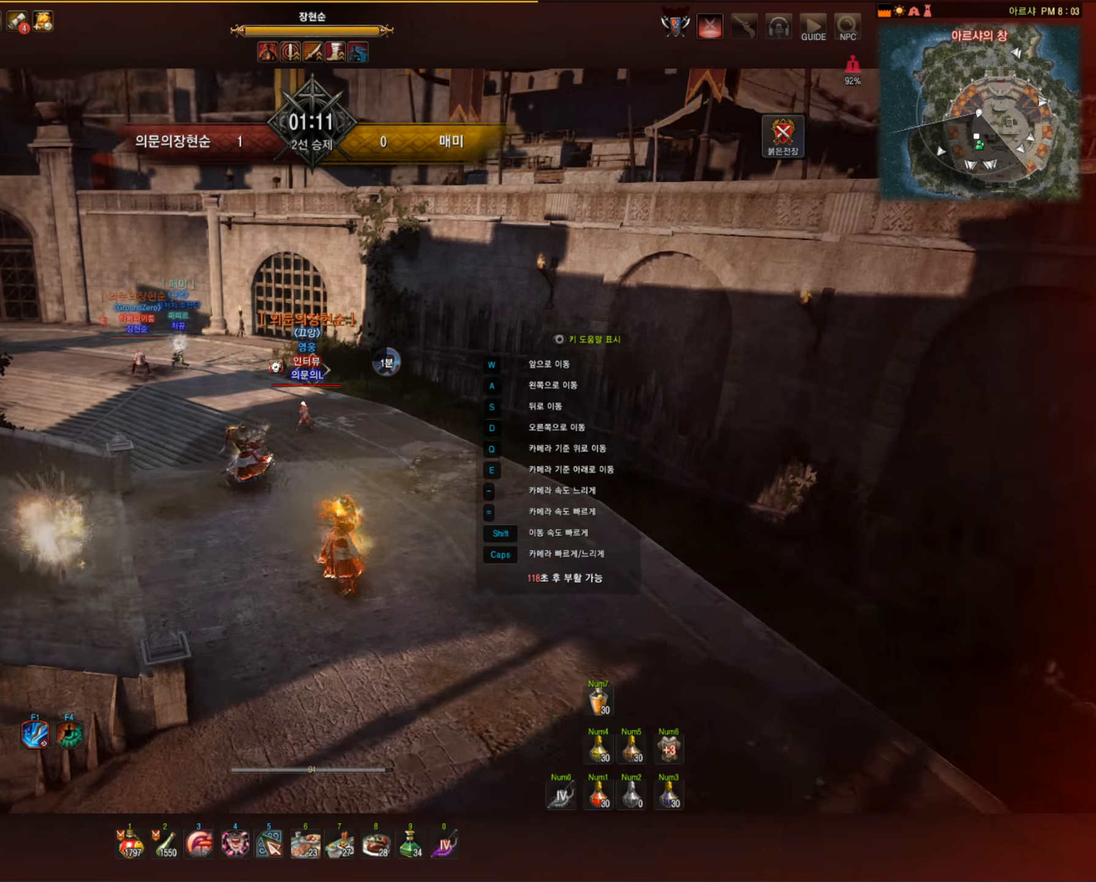
{"keys": ["w"], "mouse": [], "events": [[92, "w", "down"], [386, "d", "up"]]}
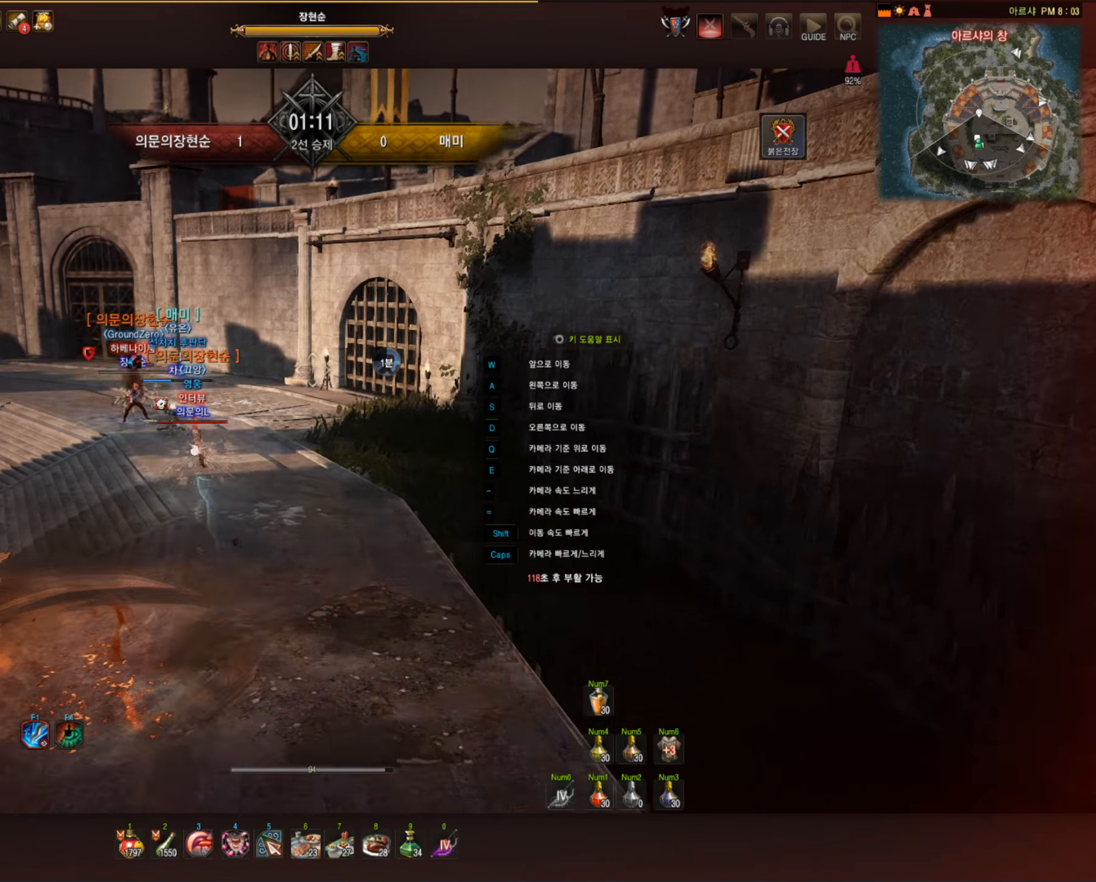
{"keys": [], "mouse": [], "events": [[275, "w", "up"]]}
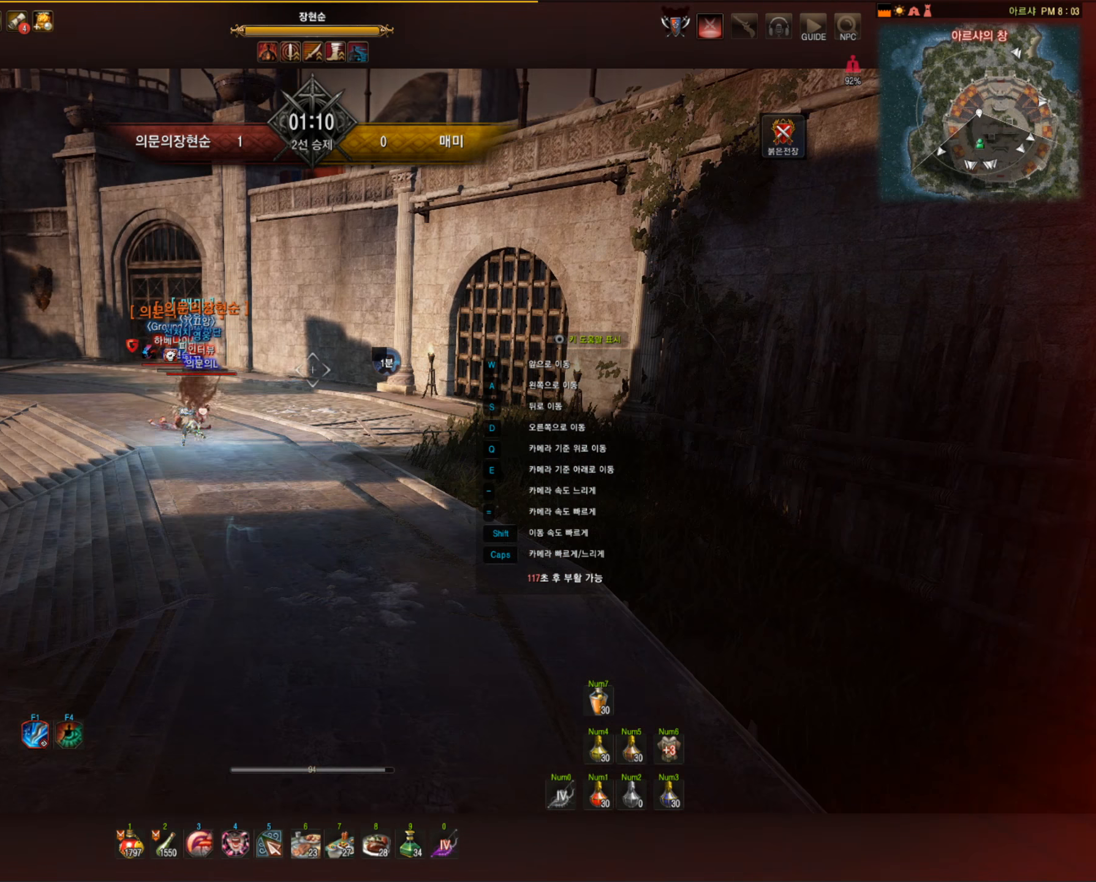
{"keys": [], "mouse": [], "events": []}
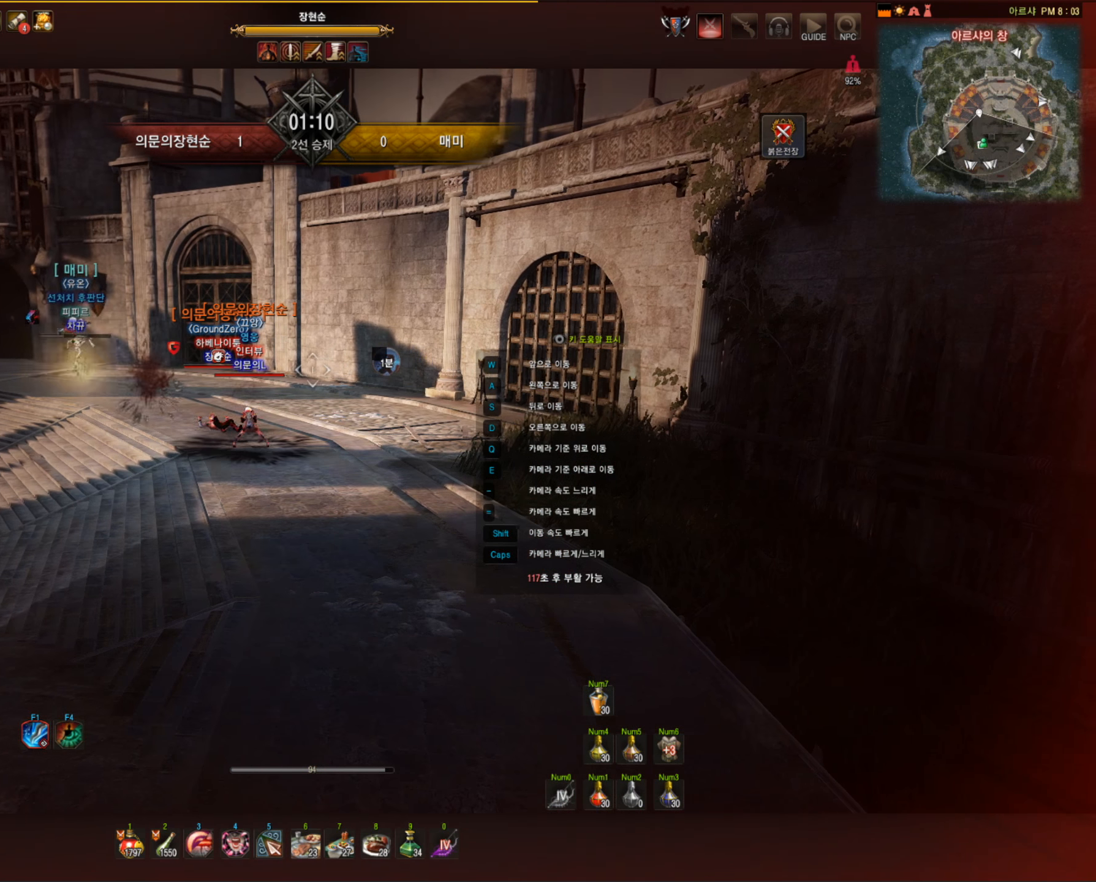
{"keys": [], "mouse": [], "events": []}
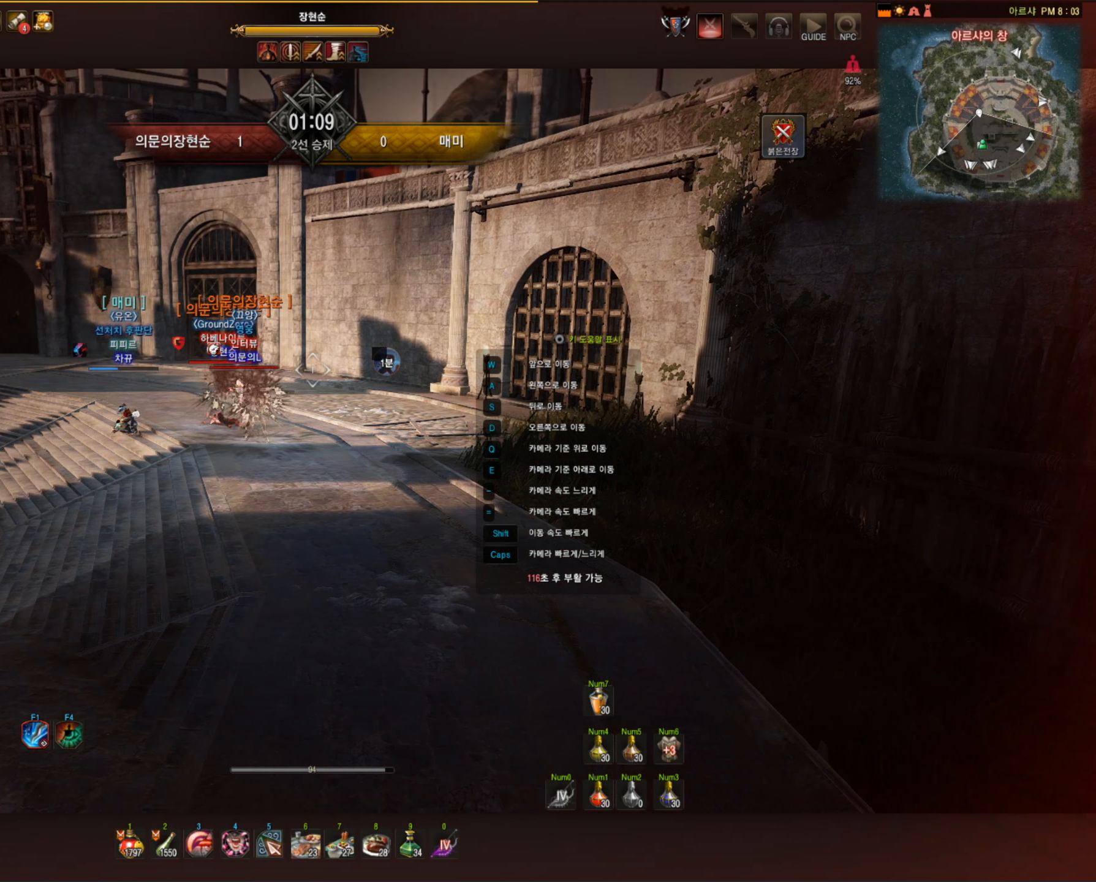
{"keys": ["q"], "mouse": [], "events": [[257, "q", "down"]]}
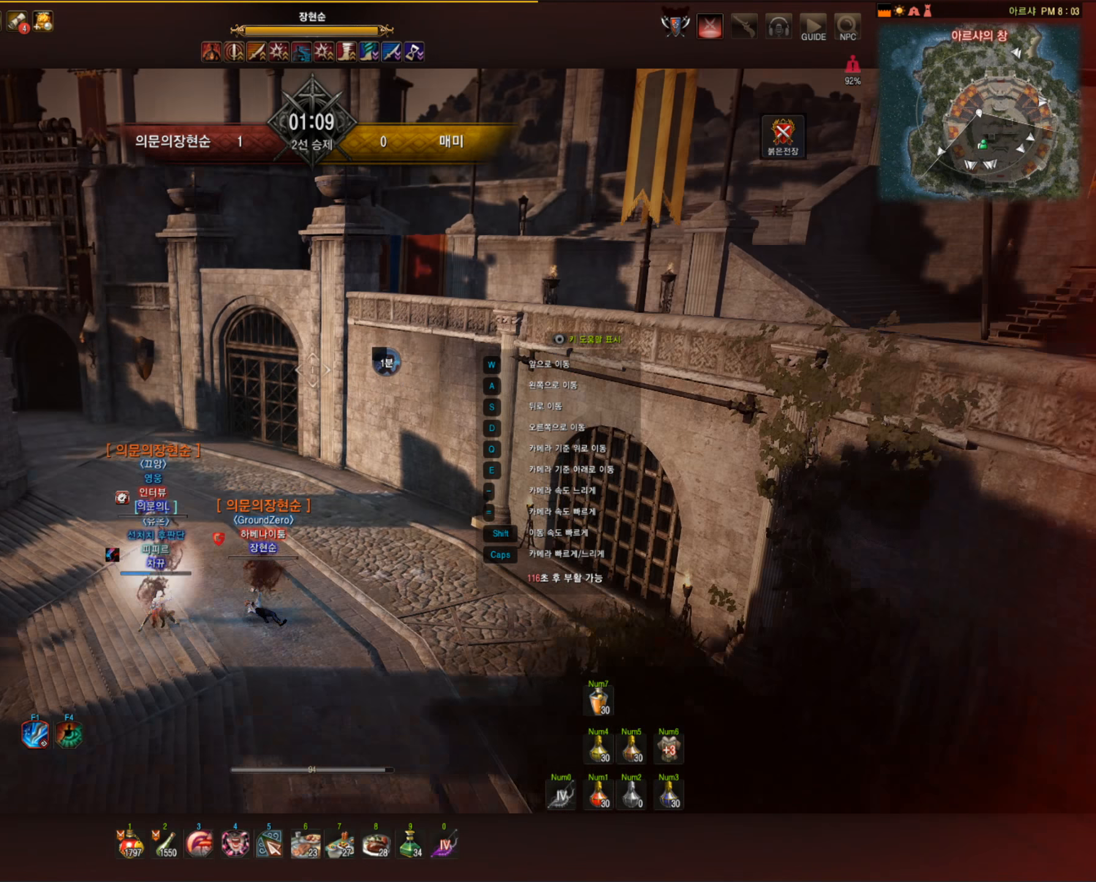
{"keys": [], "mouse": [], "events": [[74, "q", "up"]]}